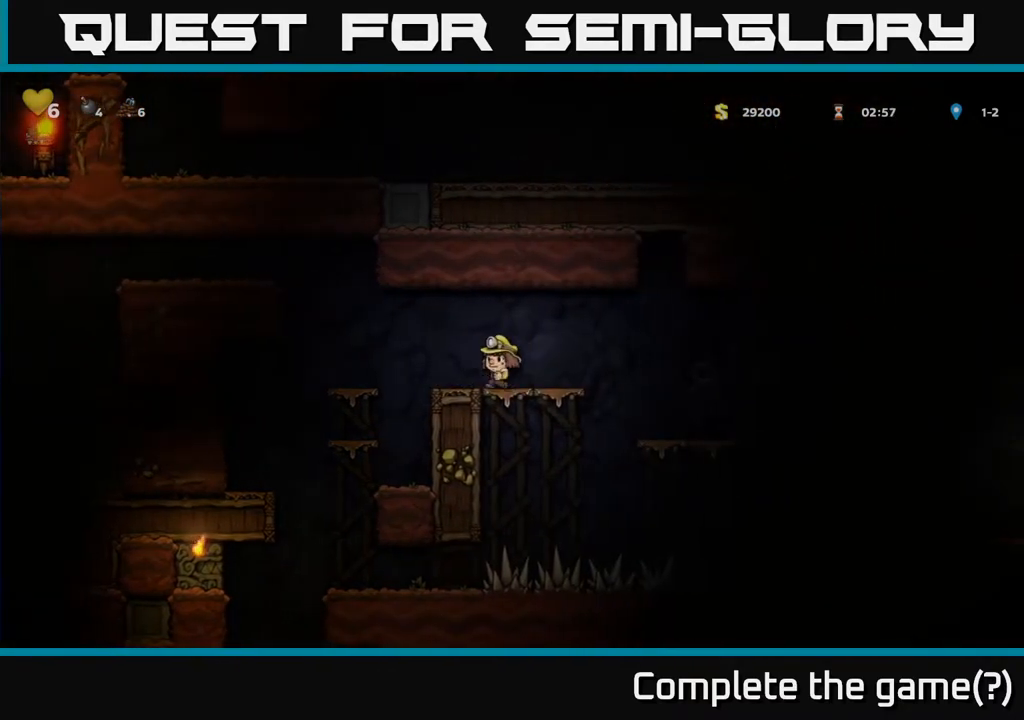
Gameplay with a controller (Xbox layout); each line is a JSON object with the inputs held at the frame after it. "events" lists button and stick changes between this image and that frame as [ms after this image, input, new state], when the widget could be followed in between. Not read: L3 R3.
{"buttons": ["A", "DPAD_DOWN"], "left_stick": "center", "right_stick": "center", "events": [[233, "DPAD_LEFT", "up"], [283, "DPAD_DOWN", "down"], [433, "A", "down"]]}
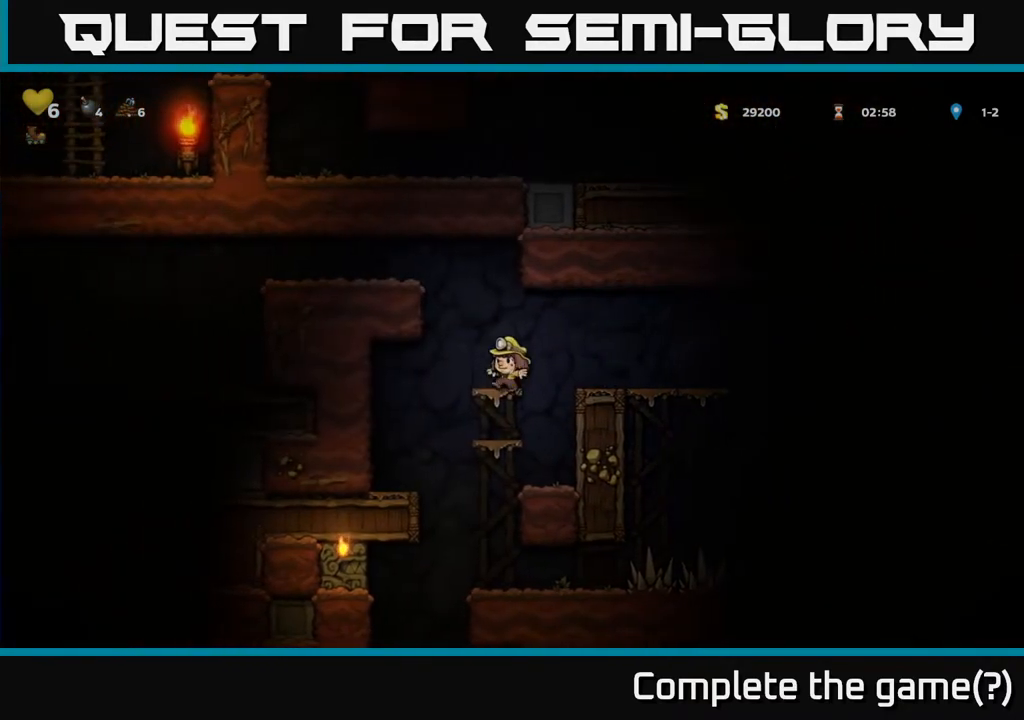
{"buttons": ["DPAD_LEFT"], "left_stick": "center", "right_stick": "center", "events": [[33, "A", "up"], [250, "A", "down"], [400, "A", "up"], [500, "DPAD_DOWN", "up"], [500, "DPAD_LEFT", "down"]]}
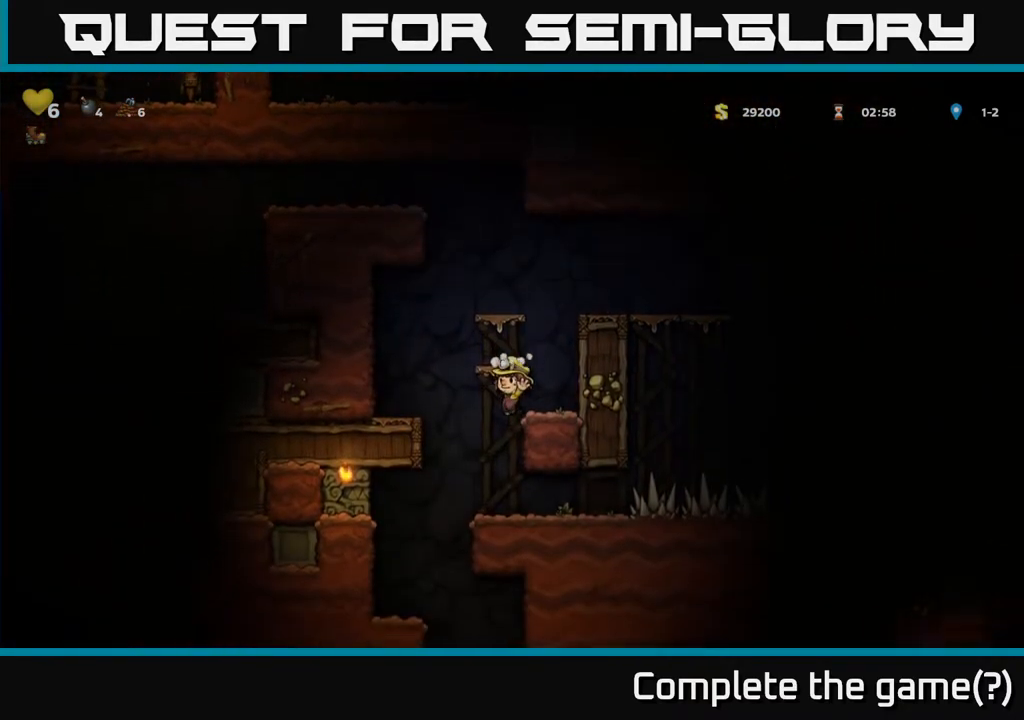
{"buttons": ["DPAD_LEFT"], "left_stick": "center", "right_stick": "center", "events": [[83, "DPAD_DOWN", "down"], [83, "DPAD_LEFT", "up"], [117, "DPAD_RIGHT", "down"], [167, "DPAD_DOWN", "up"], [183, "DPAD_RIGHT", "up"], [400, "DPAD_LEFT", "down"]]}
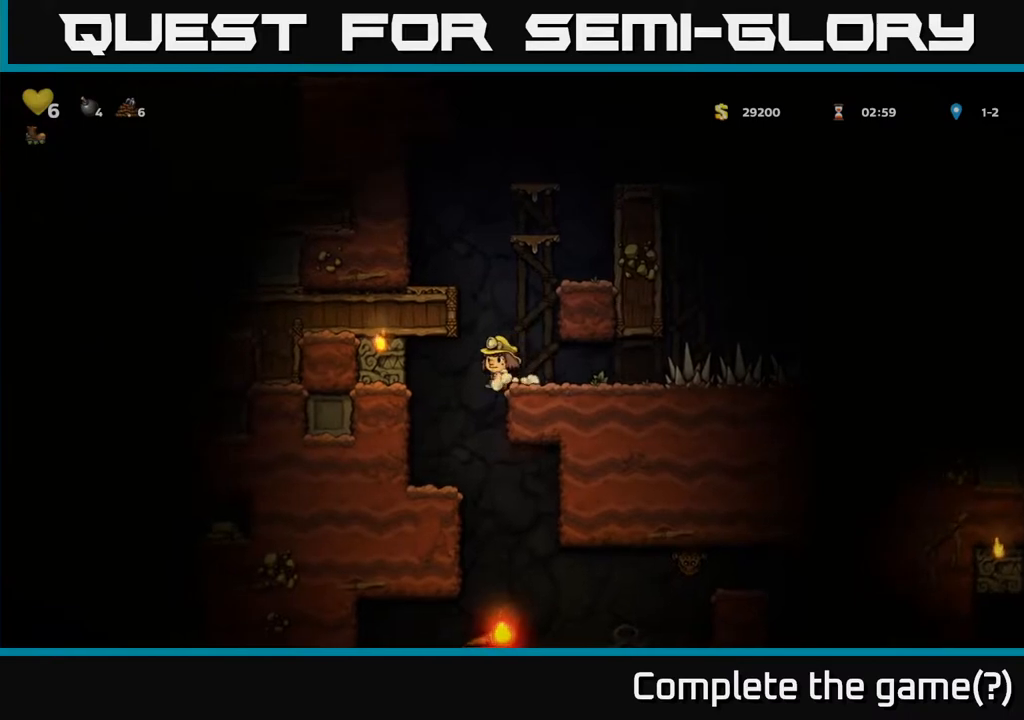
{"buttons": [], "left_stick": "center", "right_stick": "center", "events": [[83, "DPAD_LEFT", "up"]]}
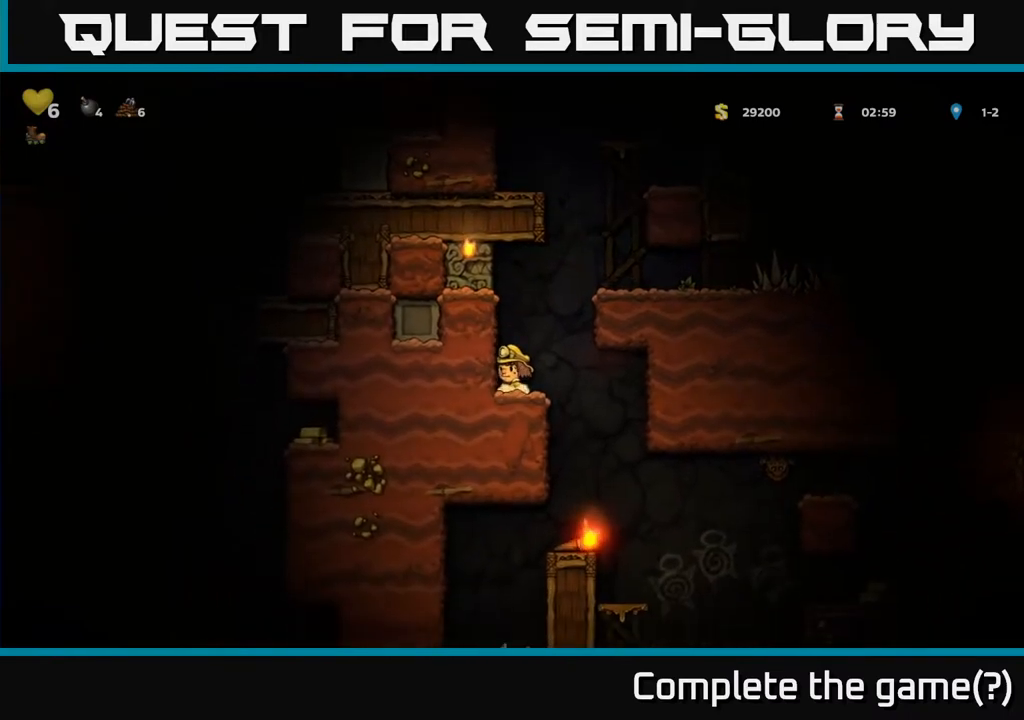
{"buttons": [], "left_stick": "center", "right_stick": "center", "events": [[200, "DPAD_RIGHT", "down"], [317, "DPAD_RIGHT", "up"]]}
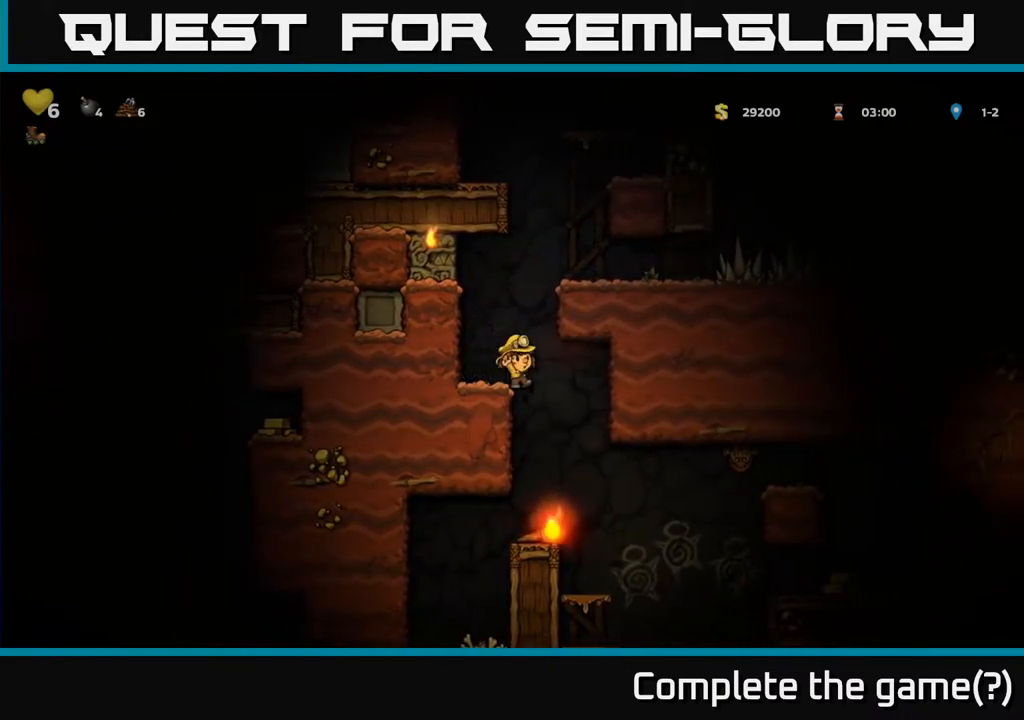
{"buttons": [], "left_stick": "center", "right_stick": "center", "events": [[117, "DPAD_RIGHT", "down"], [183, "DPAD_RIGHT", "up"]]}
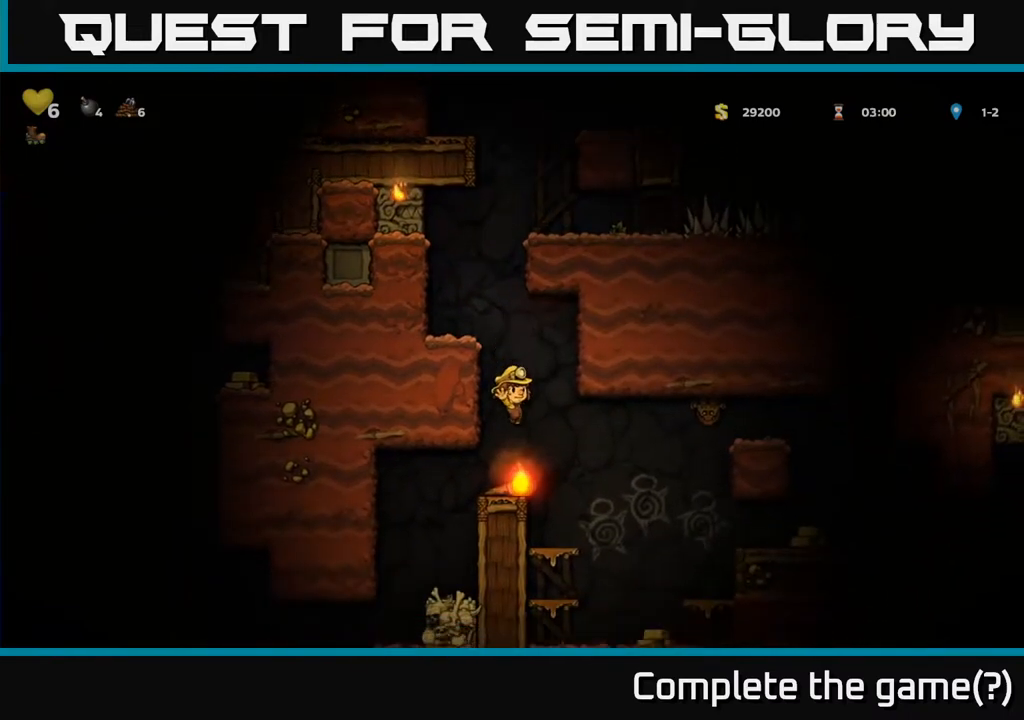
{"buttons": ["A"], "left_stick": "center", "right_stick": "center", "events": [[50, "DPAD_DOWN", "down"], [217, "X", "down"], [383, "X", "up"], [483, "DPAD_DOWN", "up"], [500, "A", "down"]]}
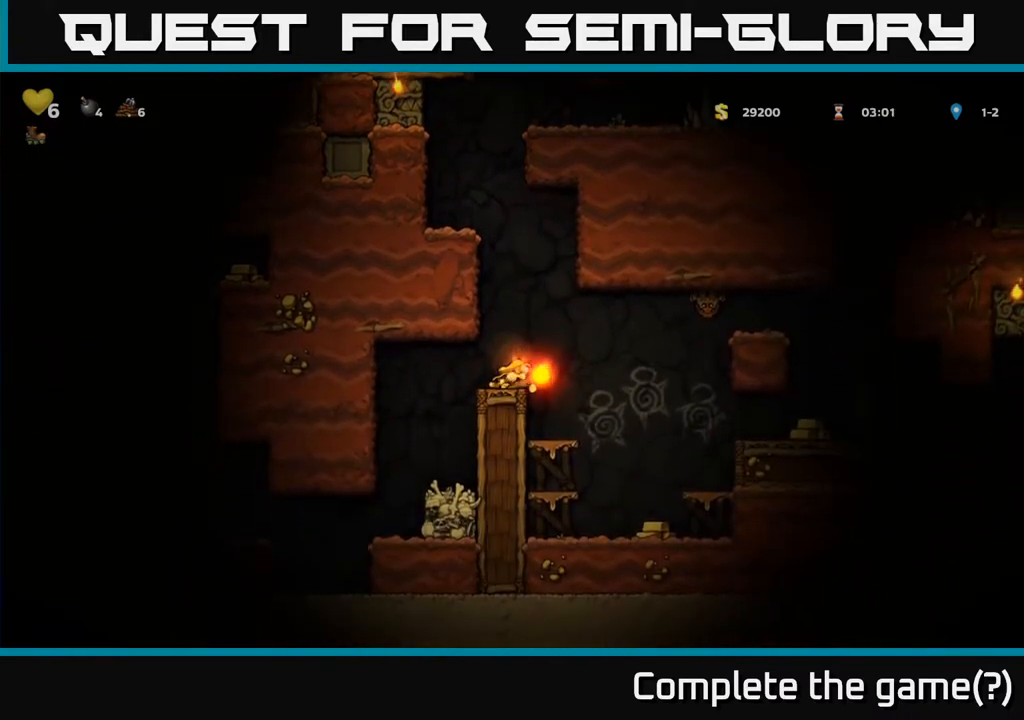
{"buttons": ["DPAD_LEFT"], "left_stick": "center", "right_stick": "center", "events": [[200, "DPAD_LEFT", "down"], [467, "A", "up"]]}
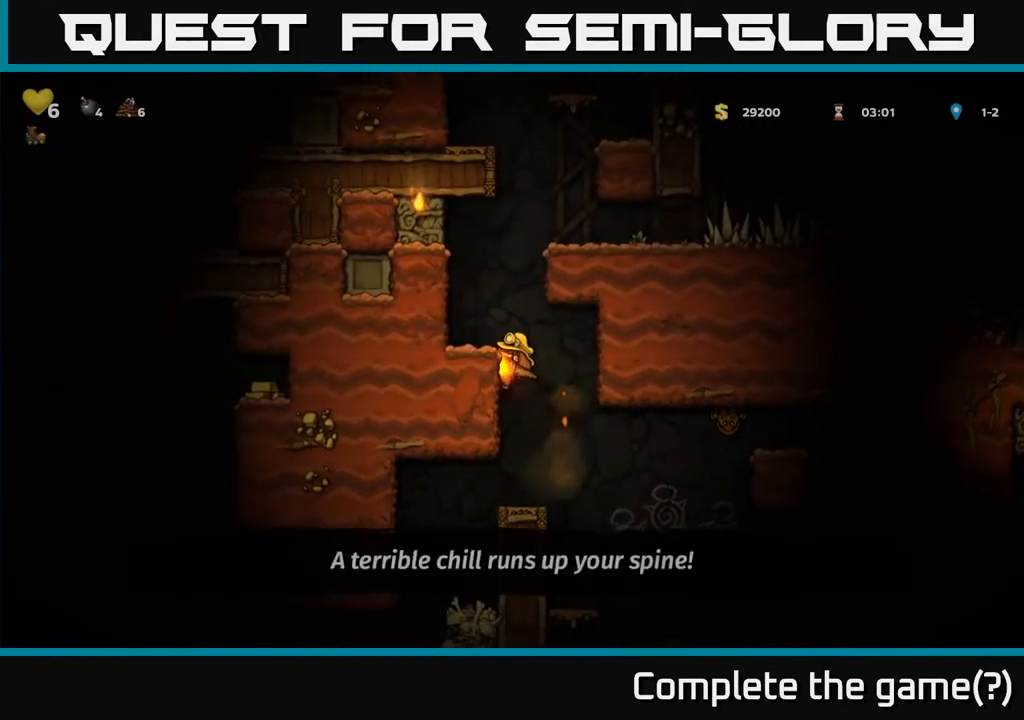
{"buttons": [], "left_stick": "center", "right_stick": "center", "events": [[83, "A", "down"], [233, "A", "up"], [333, "DPAD_LEFT", "up"]]}
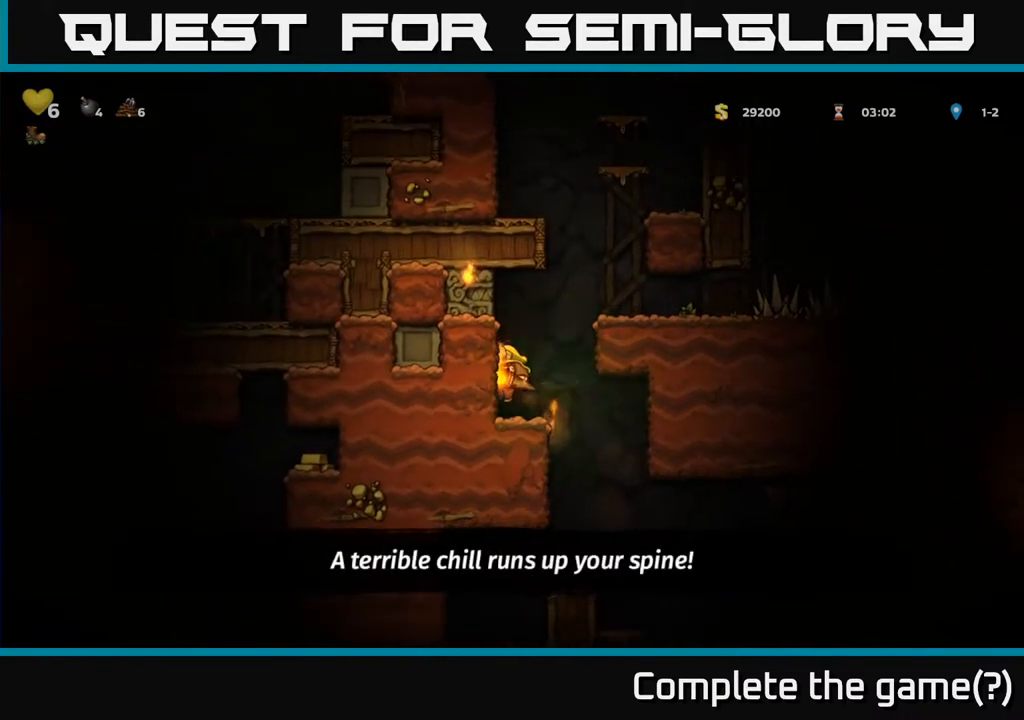
{"buttons": ["DPAD_RIGHT"], "left_stick": "center", "right_stick": "center", "events": [[133, "A", "down"], [233, "DPAD_RIGHT", "down"], [467, "A", "up"]]}
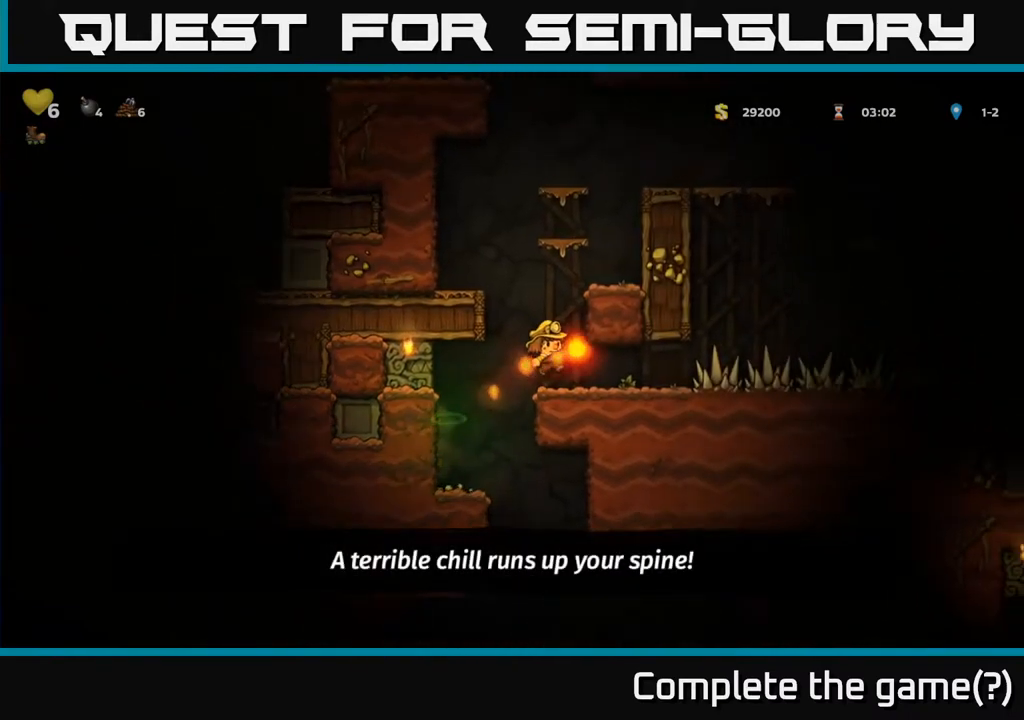
{"buttons": ["DPAD_RIGHT"], "left_stick": "center", "right_stick": "center", "events": []}
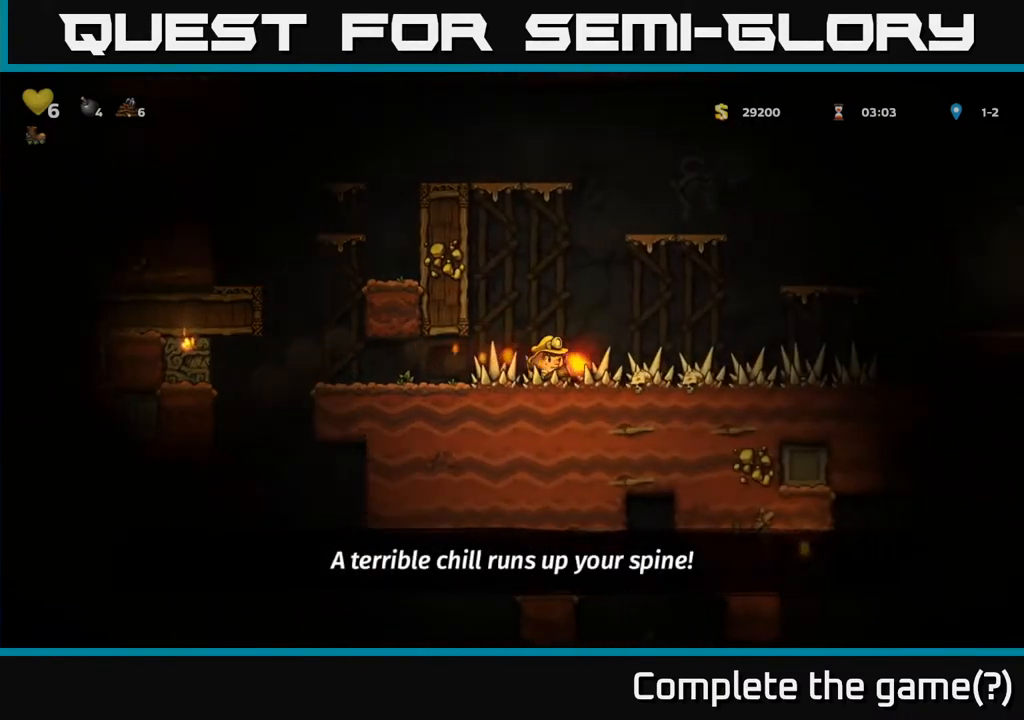
{"buttons": ["DPAD_RIGHT"], "left_stick": "center", "right_stick": "center", "events": []}
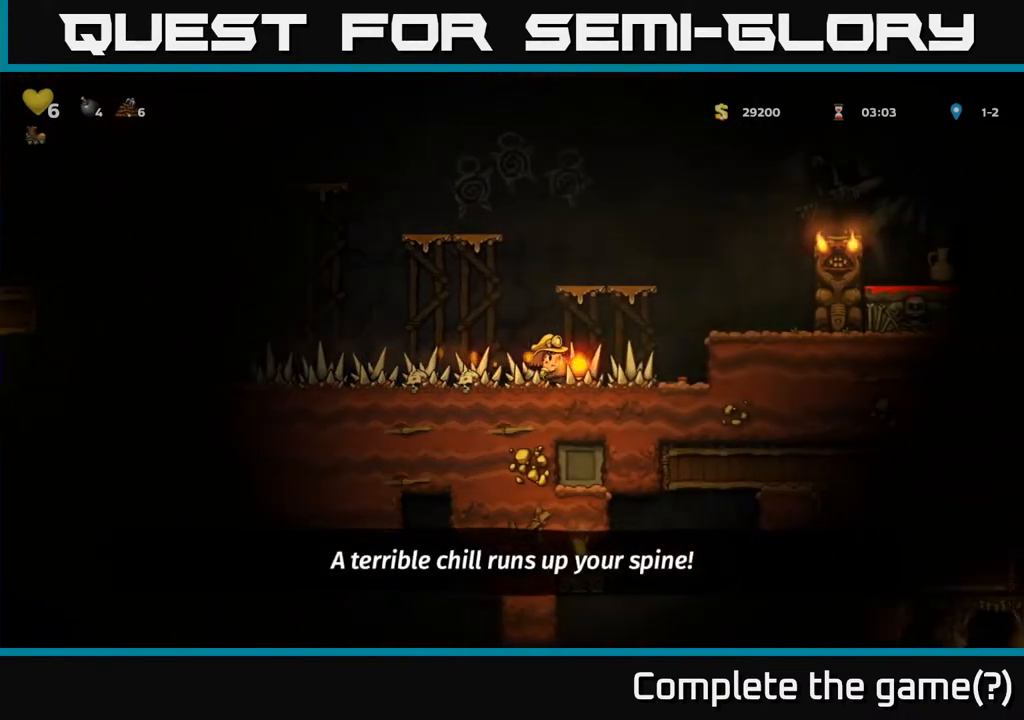
{"buttons": [], "left_stick": "center", "right_stick": "center", "events": [[83, "DPAD_RIGHT", "up"]]}
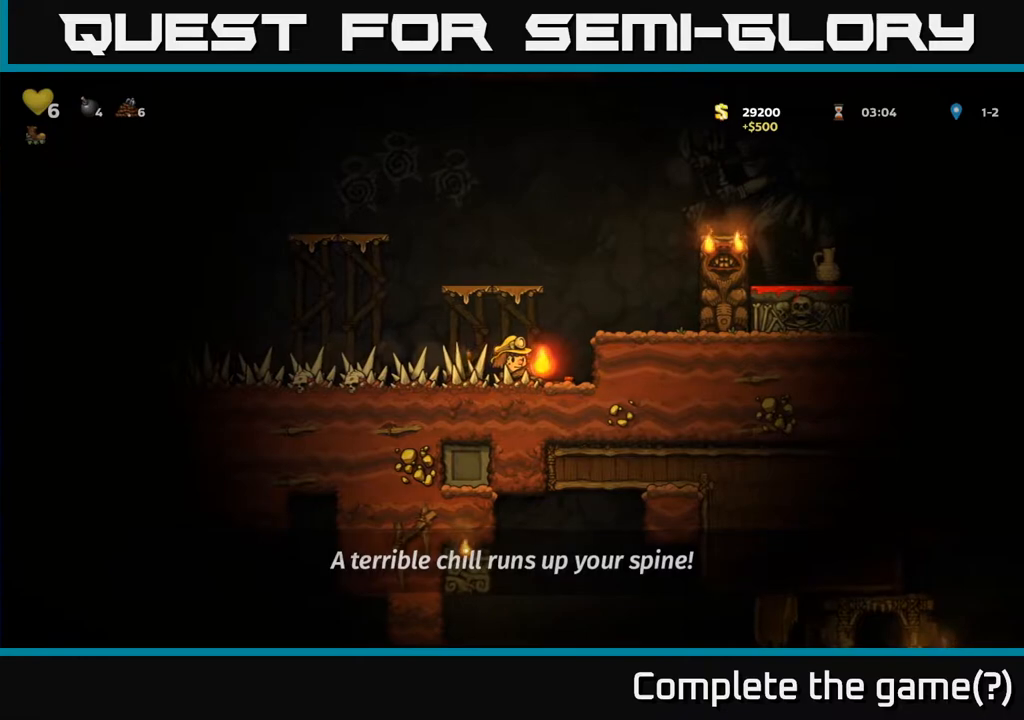
{"buttons": [], "left_stick": "center", "right_stick": "center", "events": [[33, "A", "down"], [483, "A", "up"]]}
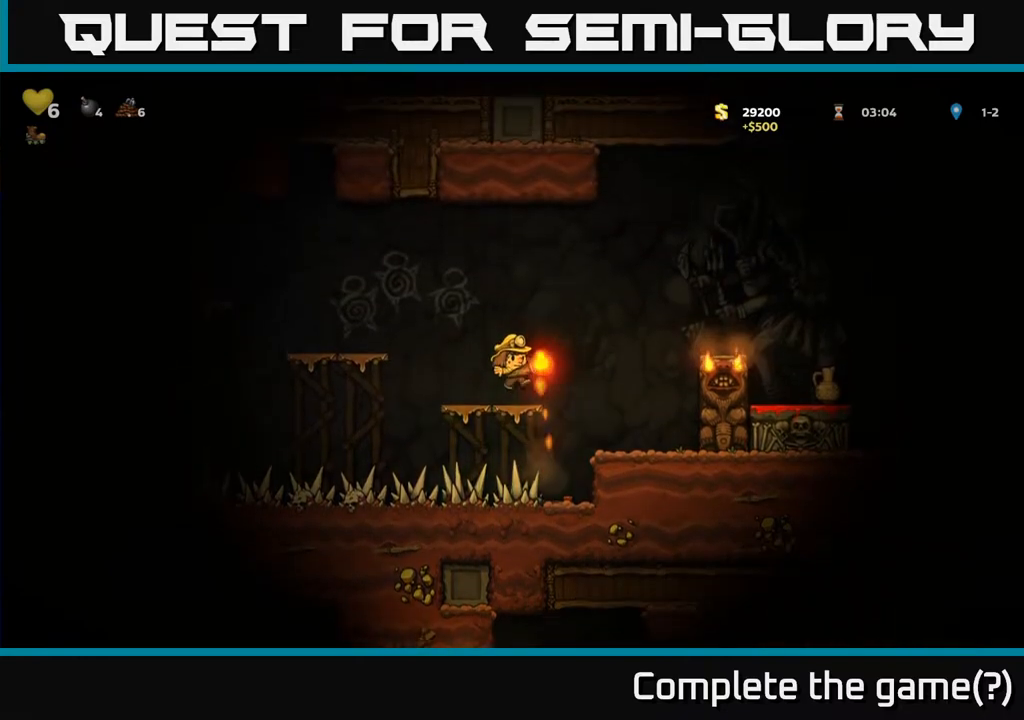
{"buttons": ["A", "DPAD_RIGHT"], "left_stick": "center", "right_stick": "center", "events": [[300, "DPAD_RIGHT", "down"], [317, "A", "down"]]}
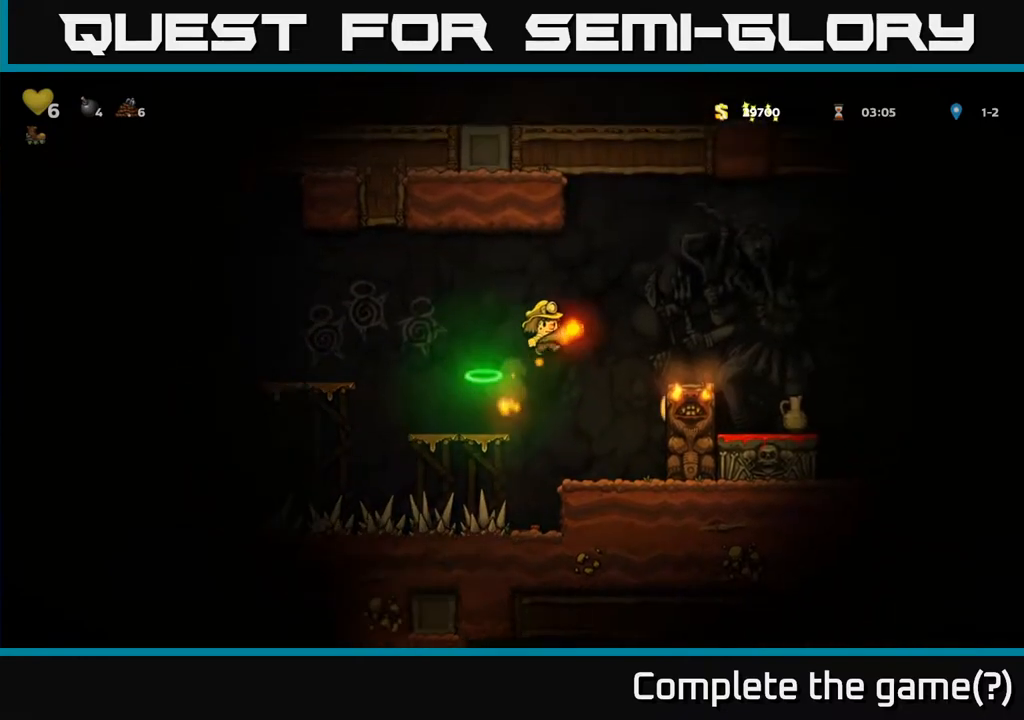
{"buttons": [], "left_stick": "center", "right_stick": "center", "events": [[333, "A", "up"], [467, "DPAD_RIGHT", "up"]]}
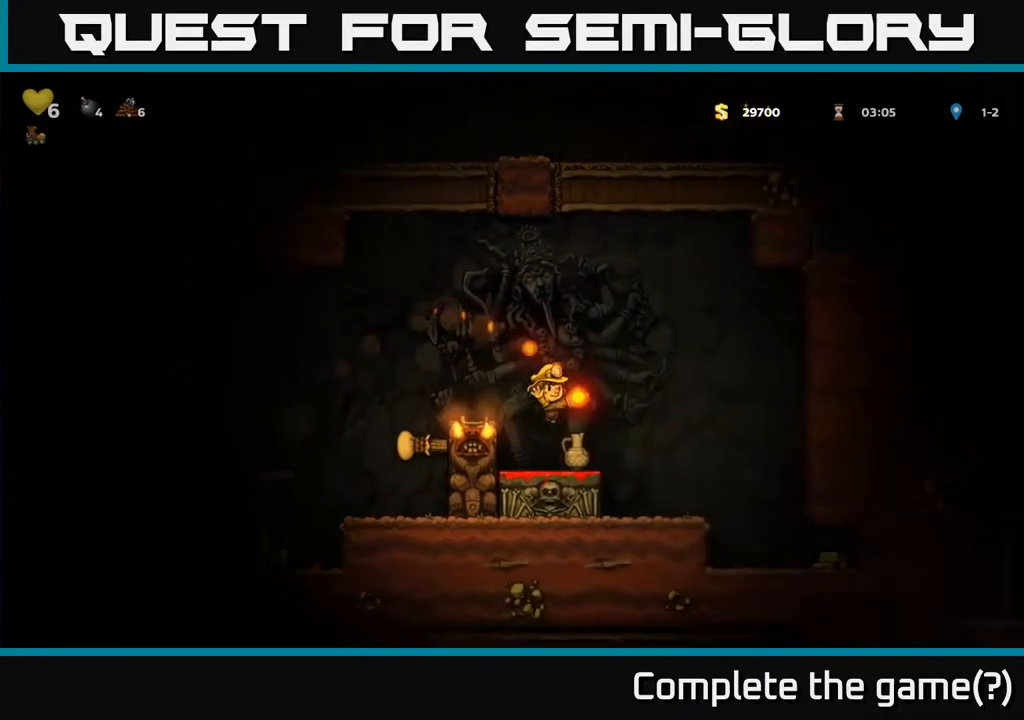
{"buttons": ["DPAD_RIGHT"], "left_stick": "center", "right_stick": "center", "events": [[217, "DPAD_RIGHT", "down"]]}
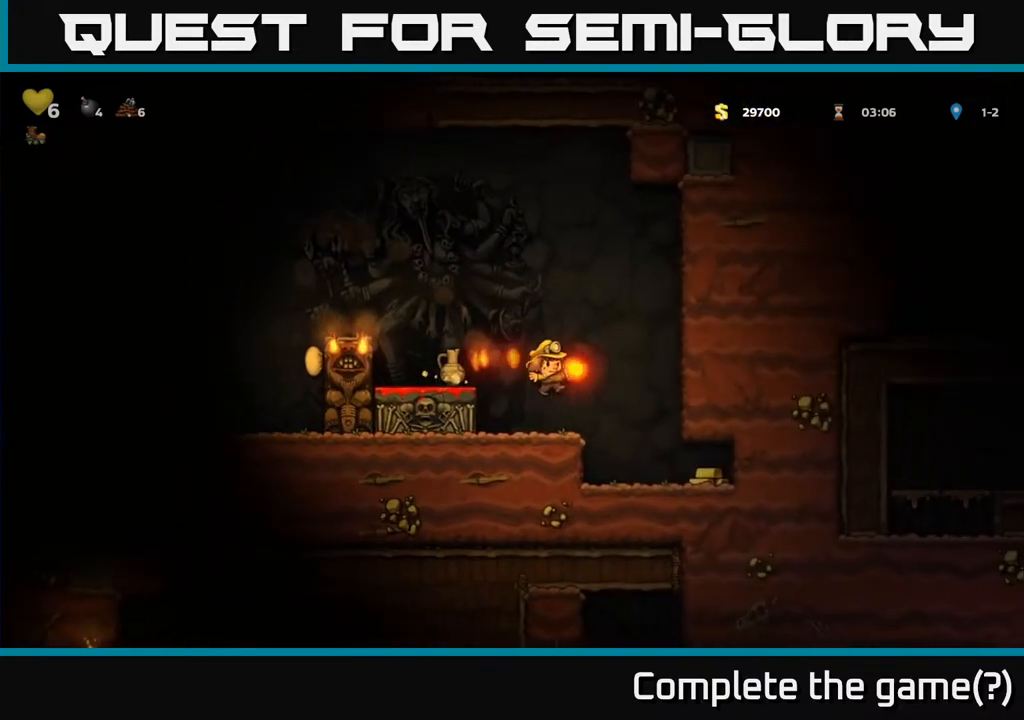
{"buttons": ["DPAD_LEFT"], "left_stick": "center", "right_stick": "center", "events": [[417, "DPAD_RIGHT", "up"], [483, "DPAD_LEFT", "down"]]}
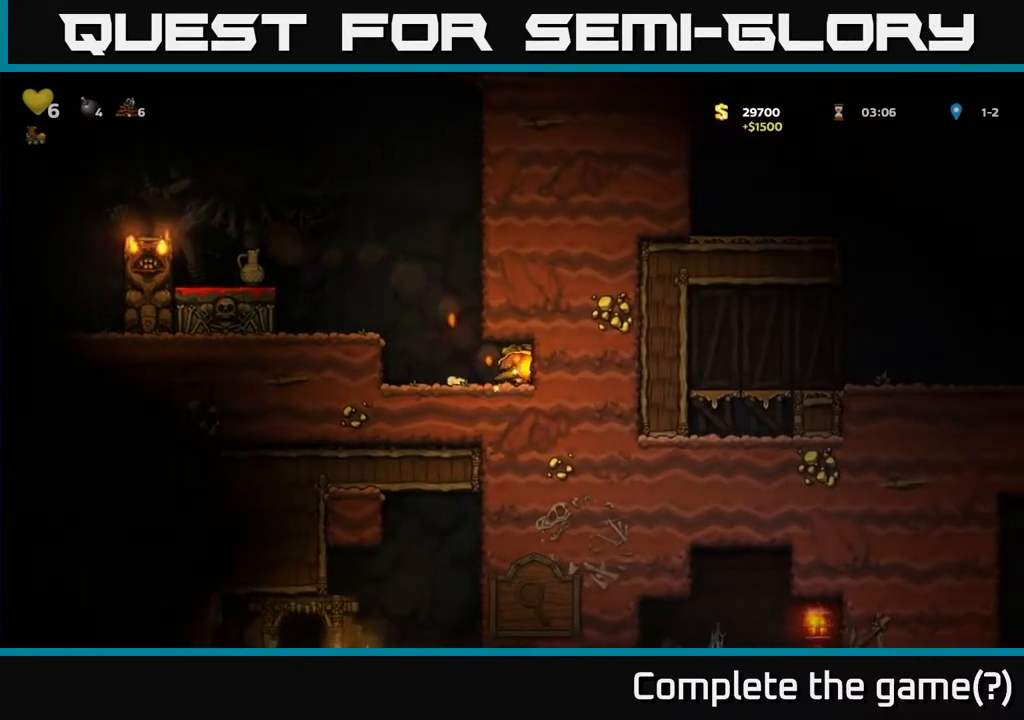
{"buttons": ["A"], "left_stick": "center", "right_stick": "center", "events": [[350, "A", "down"], [367, "DPAD_LEFT", "up"]]}
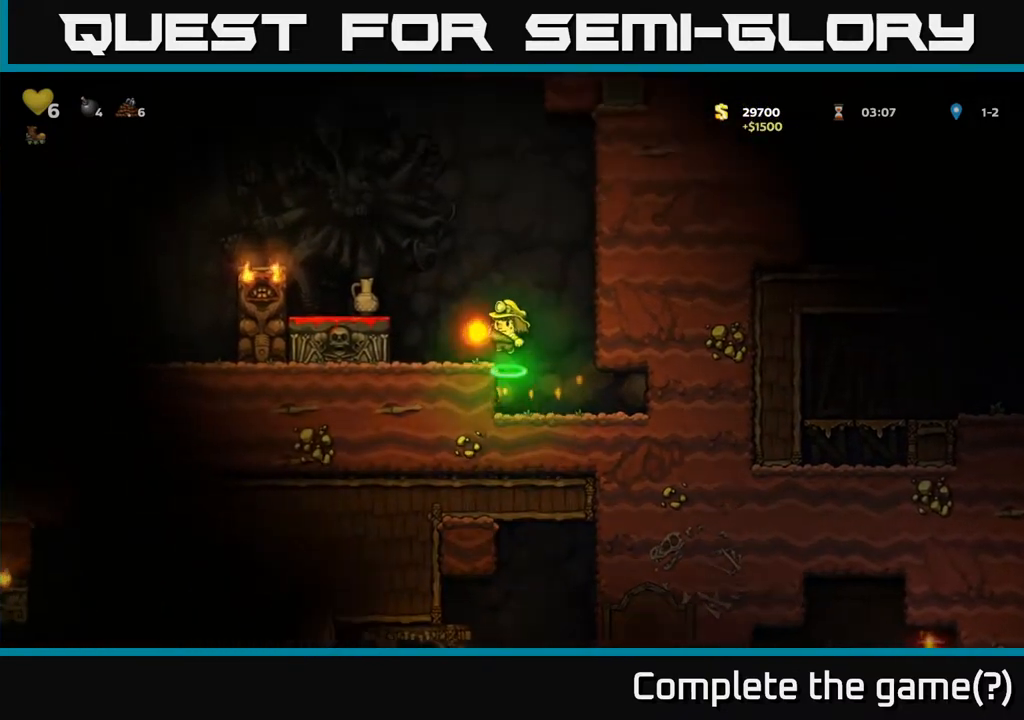
{"buttons": [], "left_stick": "center", "right_stick": "center", "events": [[33, "A", "up"], [100, "DPAD_LEFT", "down"], [150, "DPAD_LEFT", "up"]]}
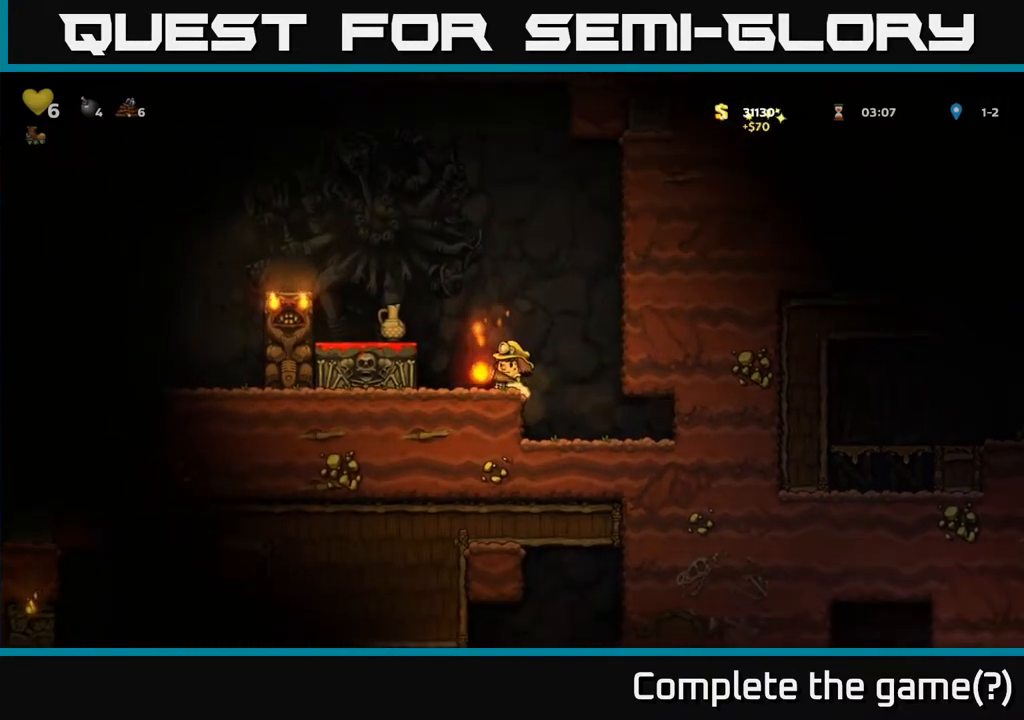
{"buttons": ["DPAD_DOWN"], "left_stick": "center", "right_stick": "center", "events": [[17, "DPAD_RIGHT", "down"], [183, "DPAD_DOWN", "down"], [183, "DPAD_RIGHT", "up"]]}
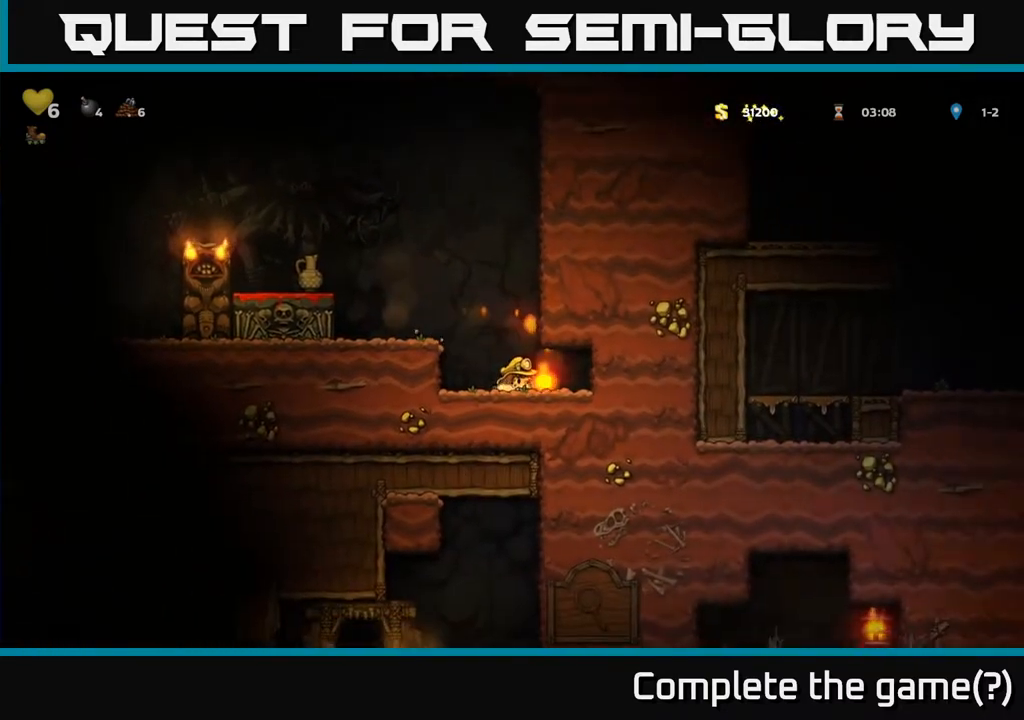
{"buttons": ["DPAD_DOWN"], "left_stick": "center", "right_stick": "center", "events": []}
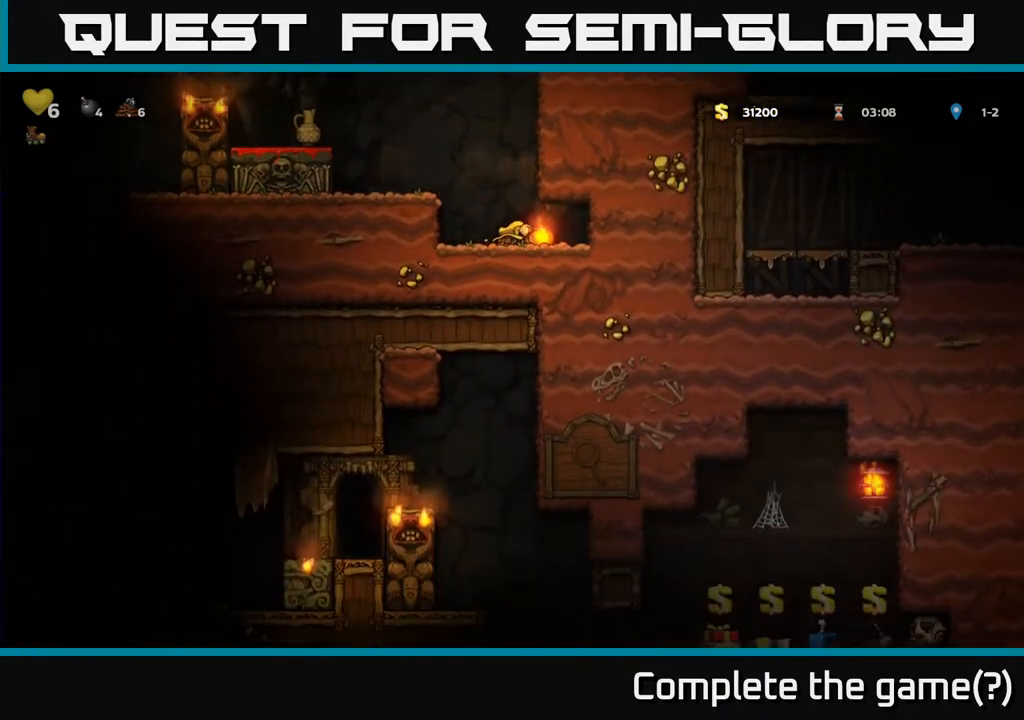
{"buttons": ["DPAD_DOWN"], "left_stick": "center", "right_stick": "center", "events": []}
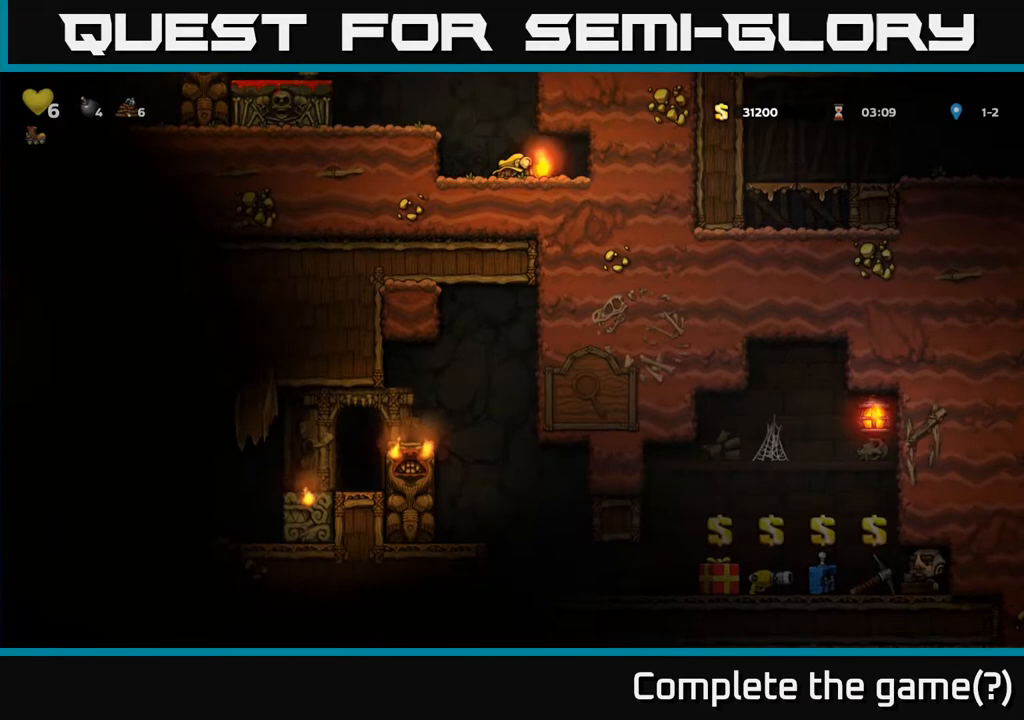
{"buttons": [], "left_stick": "center", "right_stick": "center", "events": [[350, "DPAD_DOWN", "up"]]}
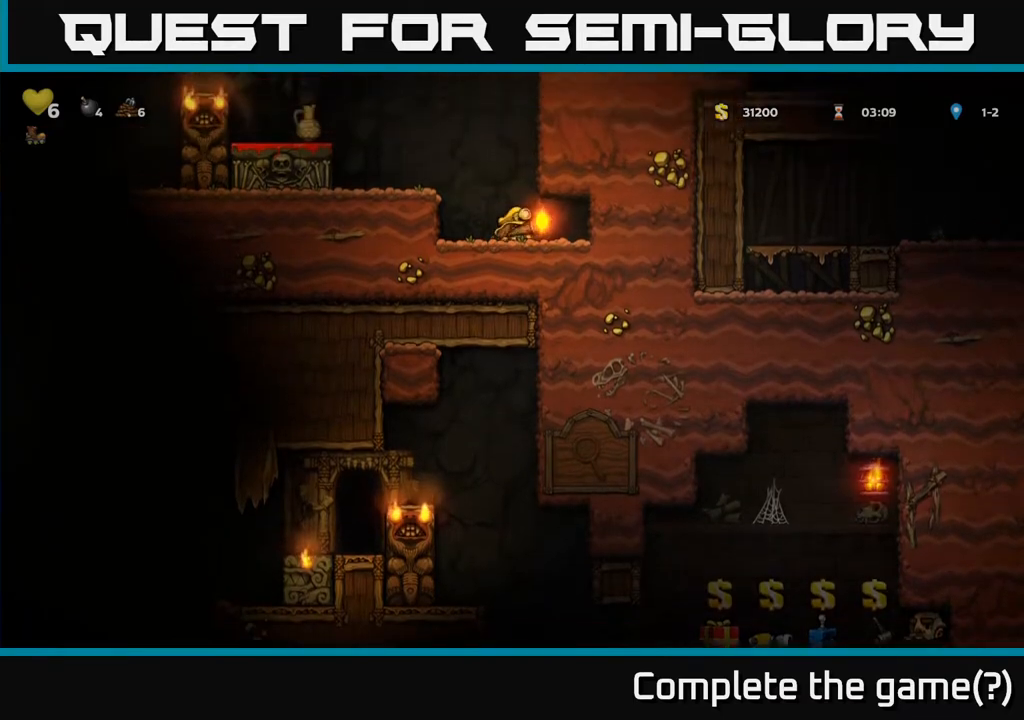
{"buttons": ["A"], "left_stick": "center", "right_stick": "center", "events": [[67, "DPAD_LEFT", "down"], [267, "DPAD_LEFT", "up"], [400, "A", "down"]]}
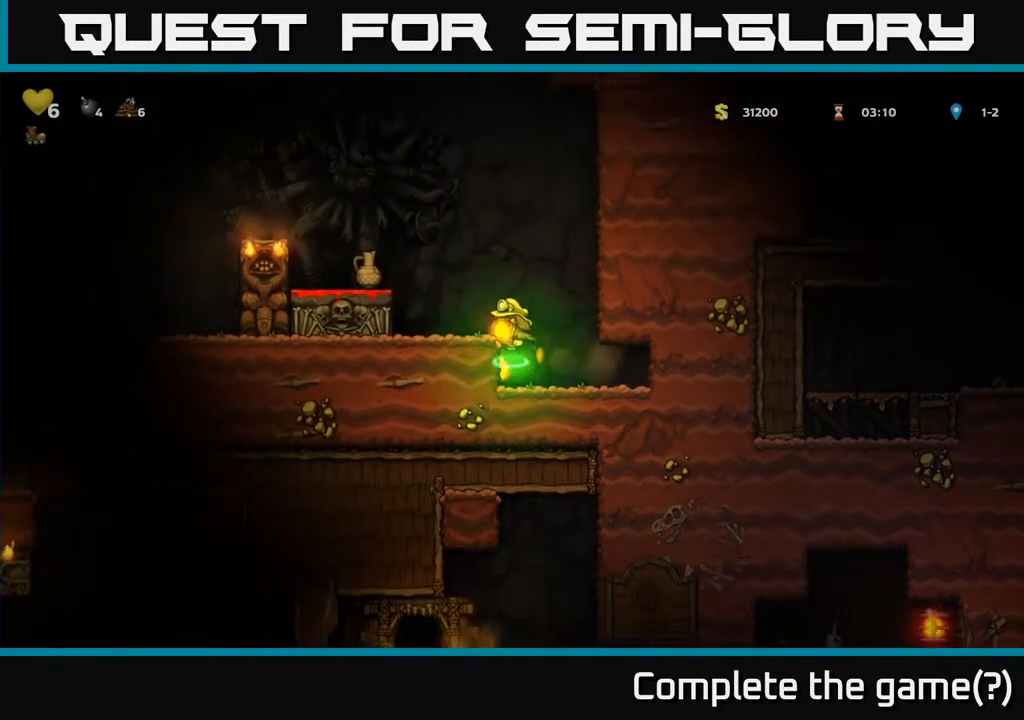
{"buttons": [], "left_stick": "center", "right_stick": "center", "events": [[67, "A", "up"], [83, "DPAD_LEFT", "down"], [167, "DPAD_LEFT", "up"]]}
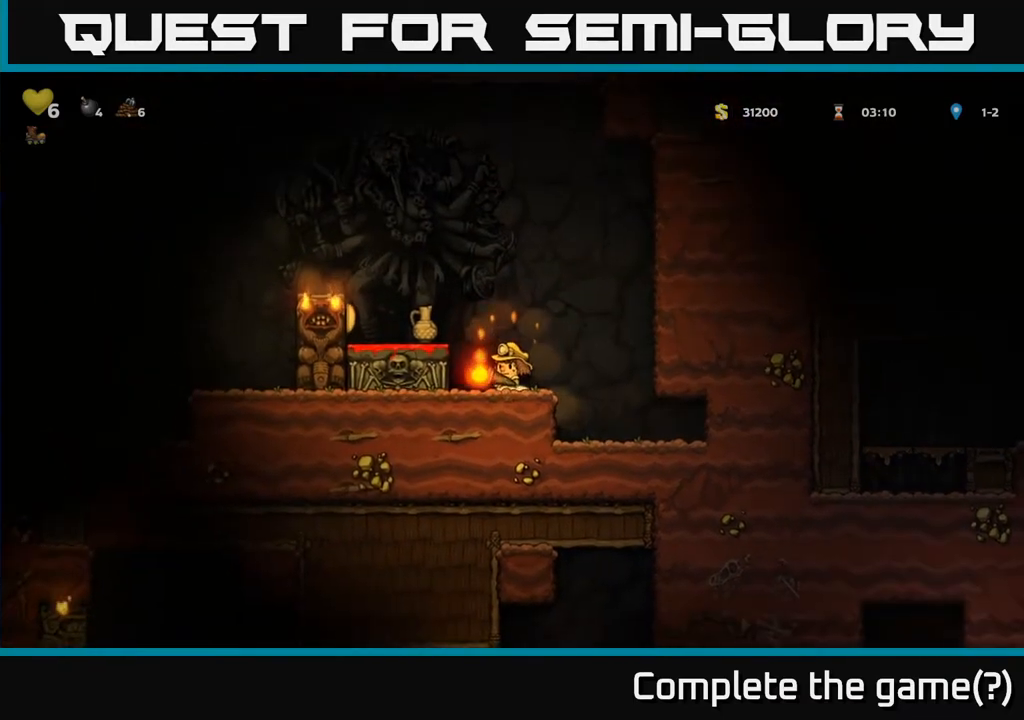
{"buttons": ["A", "DPAD_LEFT"], "left_stick": "center", "right_stick": "center", "events": [[367, "A", "down"], [383, "DPAD_LEFT", "down"]]}
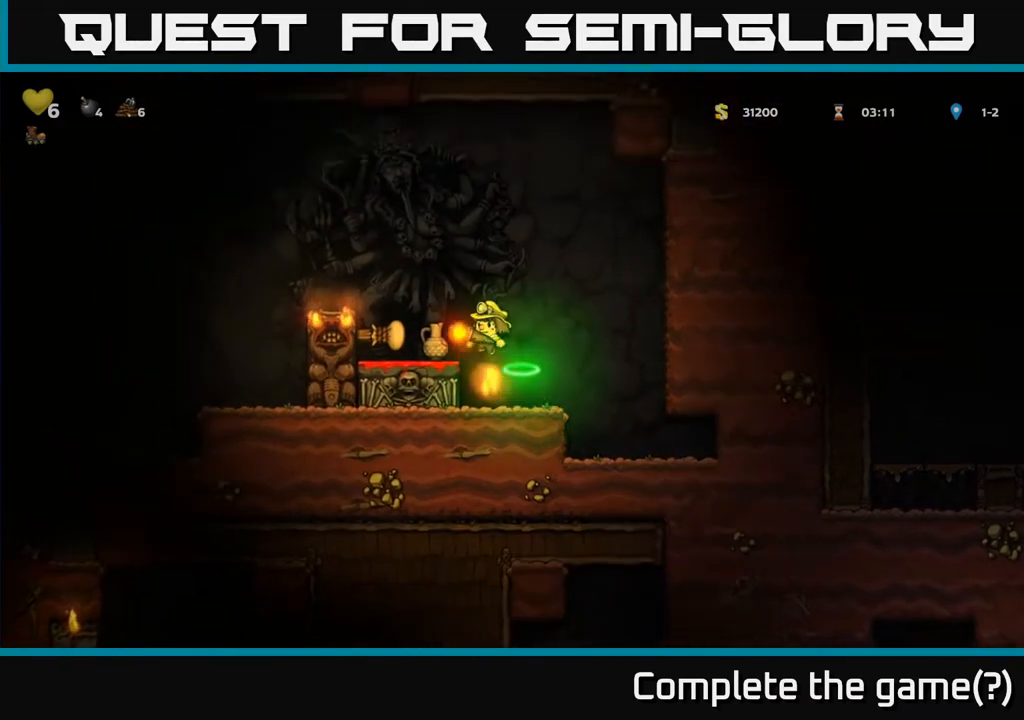
{"buttons": [], "left_stick": "center", "right_stick": "center", "events": [[300, "A", "up"], [450, "DPAD_LEFT", "up"]]}
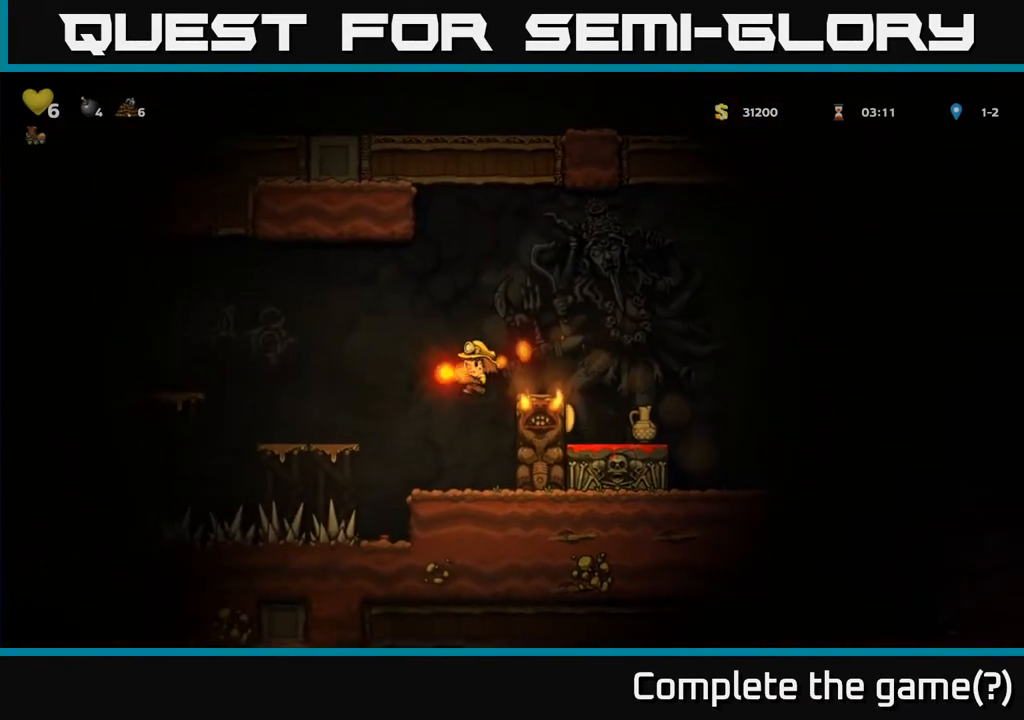
{"buttons": ["A"], "left_stick": "center", "right_stick": "center", "events": [[417, "A", "down"]]}
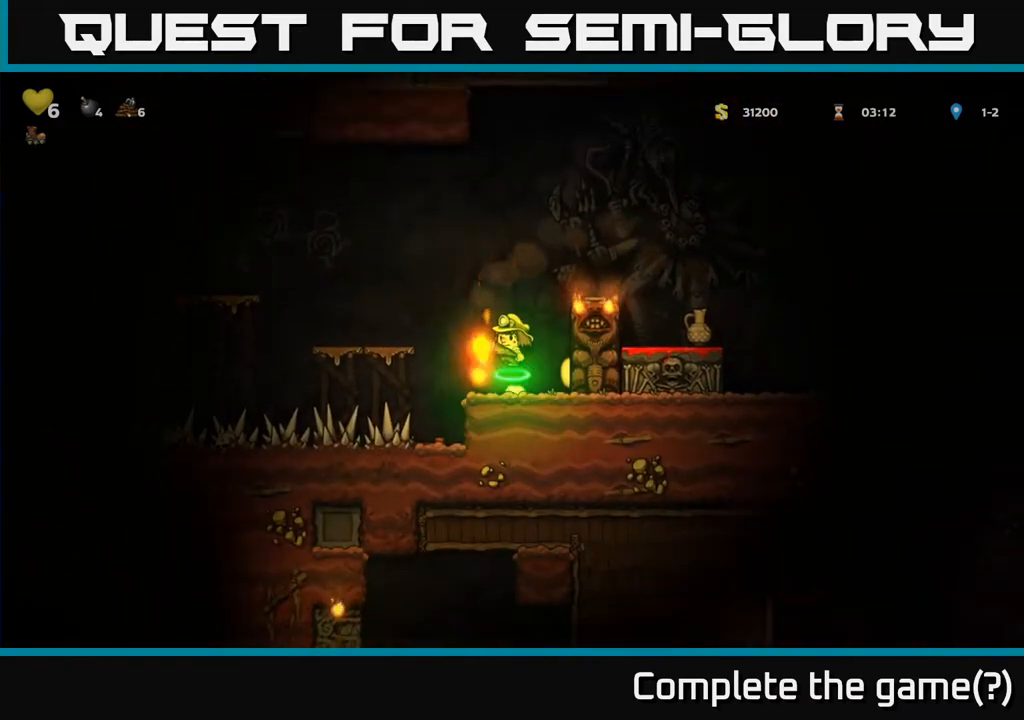
{"buttons": [], "left_stick": "center", "right_stick": "center", "events": [[17, "DPAD_LEFT", "down"], [133, "A", "up"], [300, "DPAD_LEFT", "up"]]}